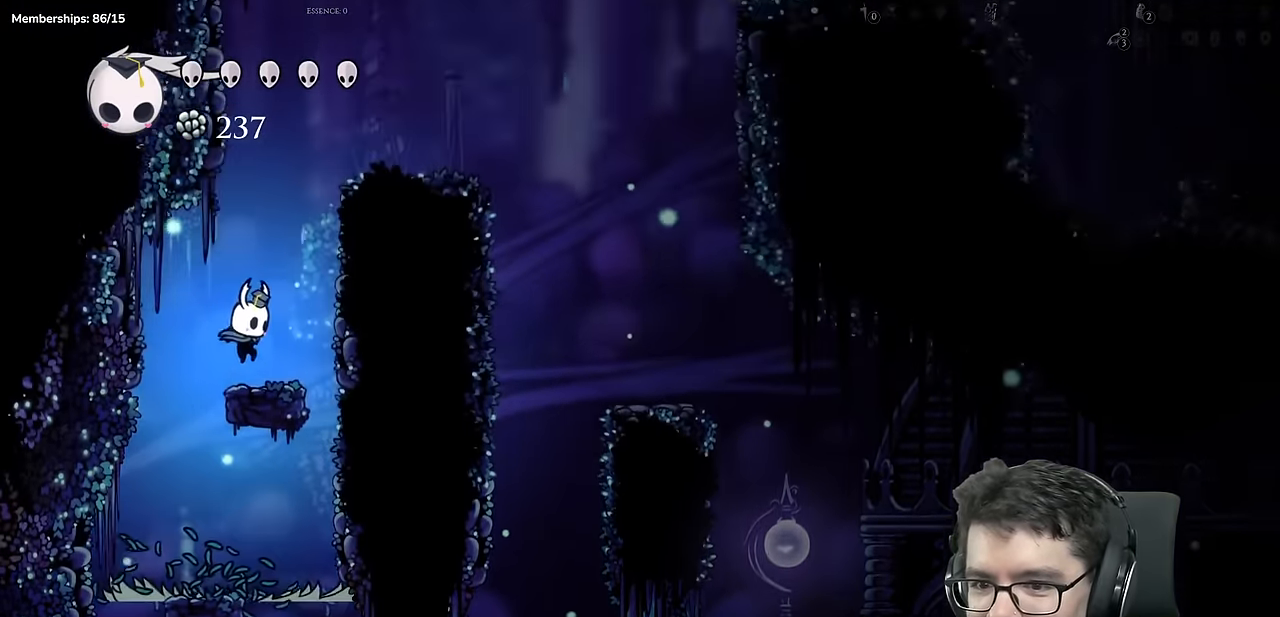
Gameplay with a controller (Xbox layout); each line is a JSON object with the inputs held at the frame after it. "events" lists button and stick changes between this image and that frame as [ms after this image, input, new state], when the widget could be followed in between. Not read: L3 R3.
{"buttons": ["DPAD_RIGHT"], "left_stick": "center", "right_stick": "center", "events": [[83, "A", "down"], [283, "DPAD_RIGHT", "down"], [483, "A", "up"]]}
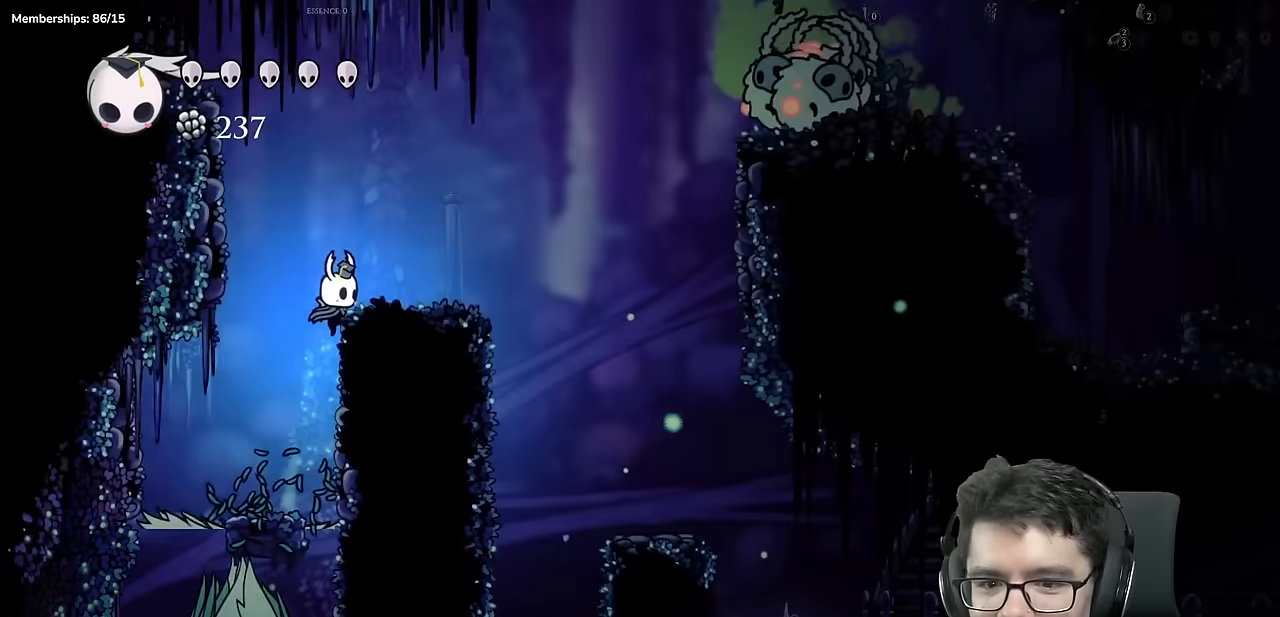
{"buttons": ["A", "DPAD_RIGHT"], "left_stick": "center", "right_stick": "center", "events": [[333, "A", "down"]]}
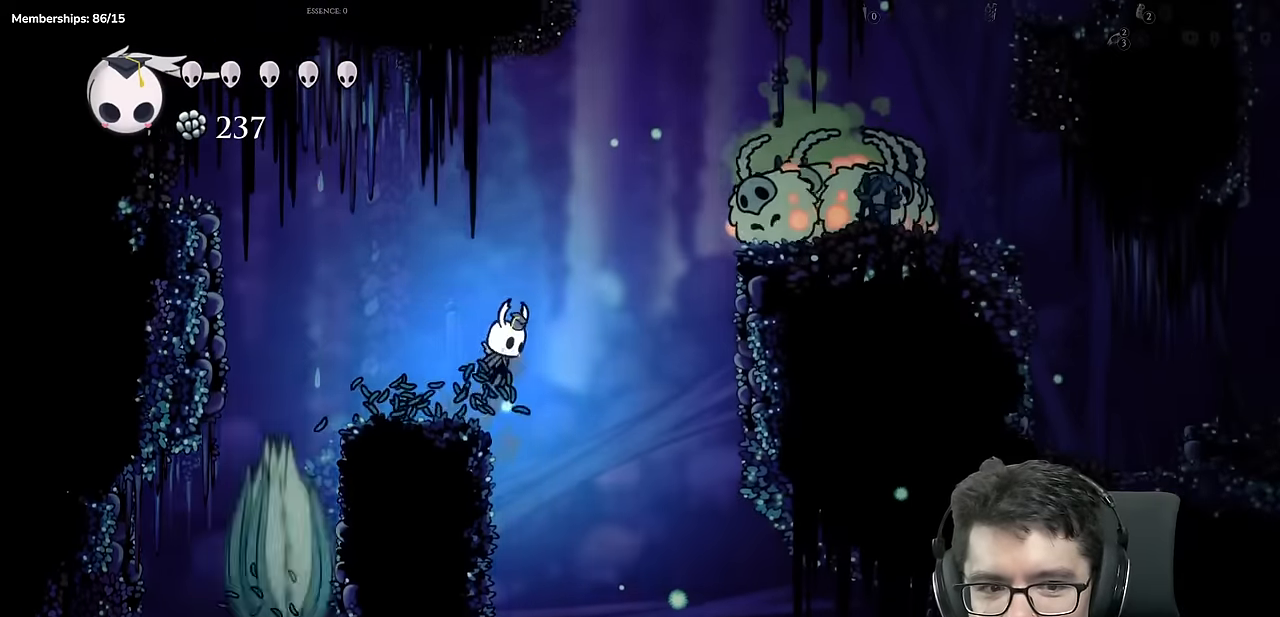
{"buttons": ["A", "X", "DPAD_DOWN", "DPAD_RIGHT"], "left_stick": "center", "right_stick": "center", "events": [[317, "DPAD_DOWN", "down"], [417, "X", "down"]]}
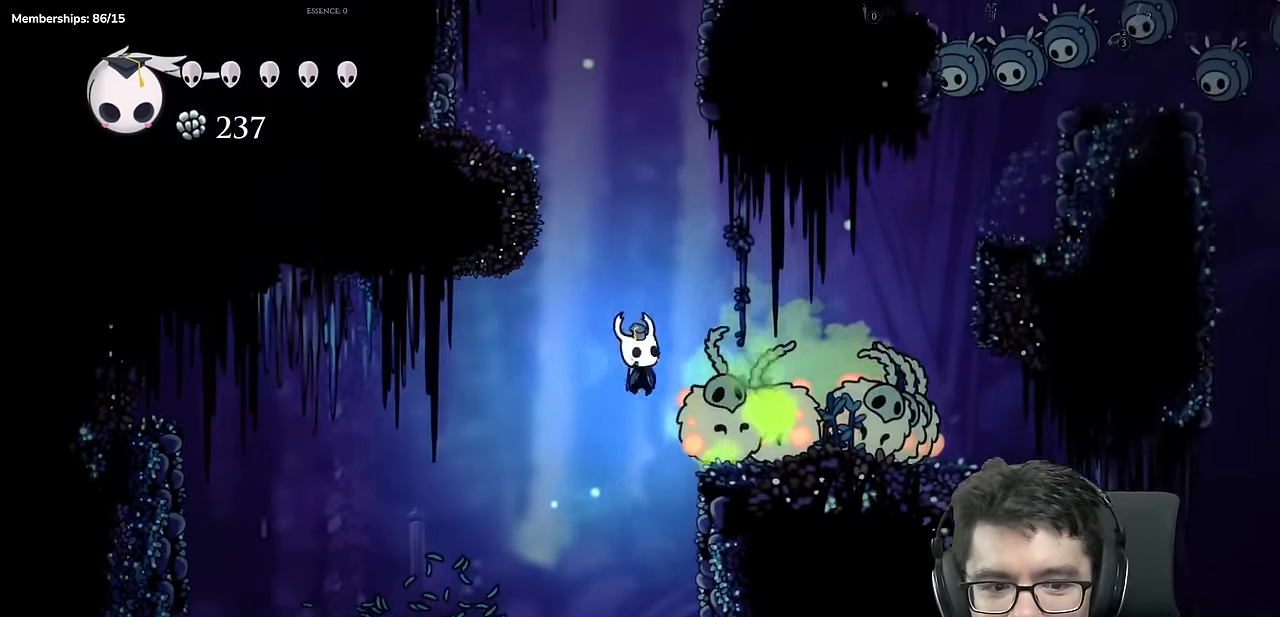
{"buttons": ["X", "DPAD_DOWN", "DPAD_RIGHT"], "left_stick": "center", "right_stick": "center"}
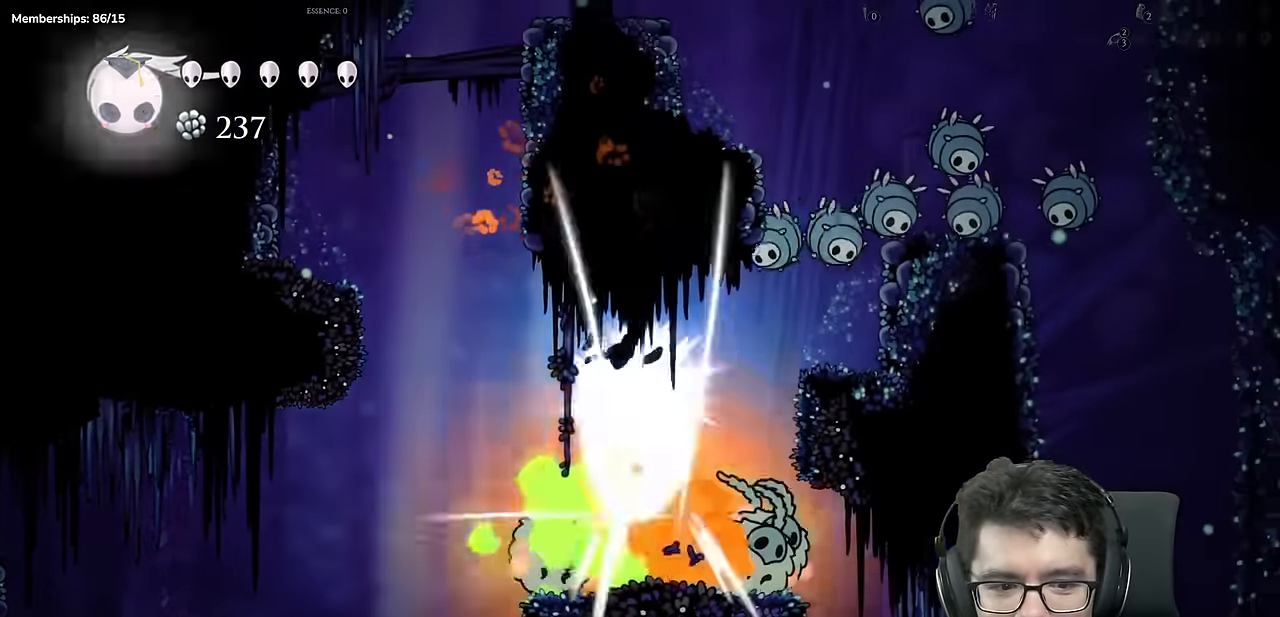
{"buttons": ["DPAD_RIGHT"], "left_stick": "center", "right_stick": "center"}
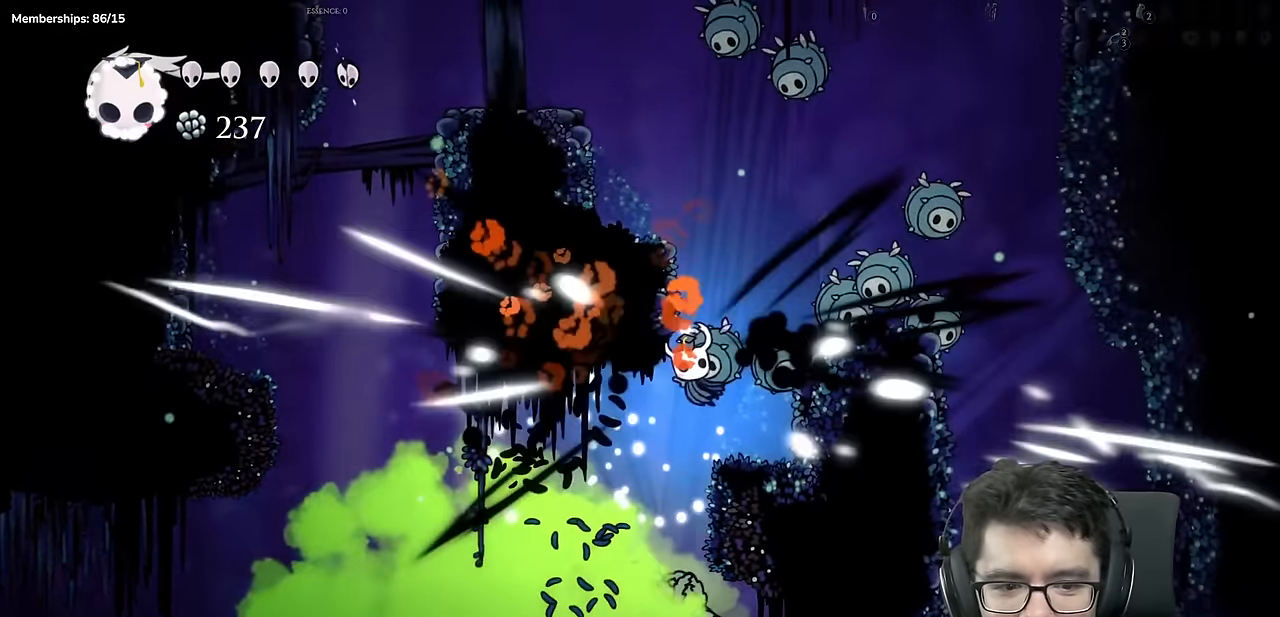
{"buttons": ["X", "DPAD_DOWN", "DPAD_RIGHT"], "left_stick": "center", "right_stick": "center", "events": [[433, "DPAD_DOWN", "down"], [500, "X", "down"]]}
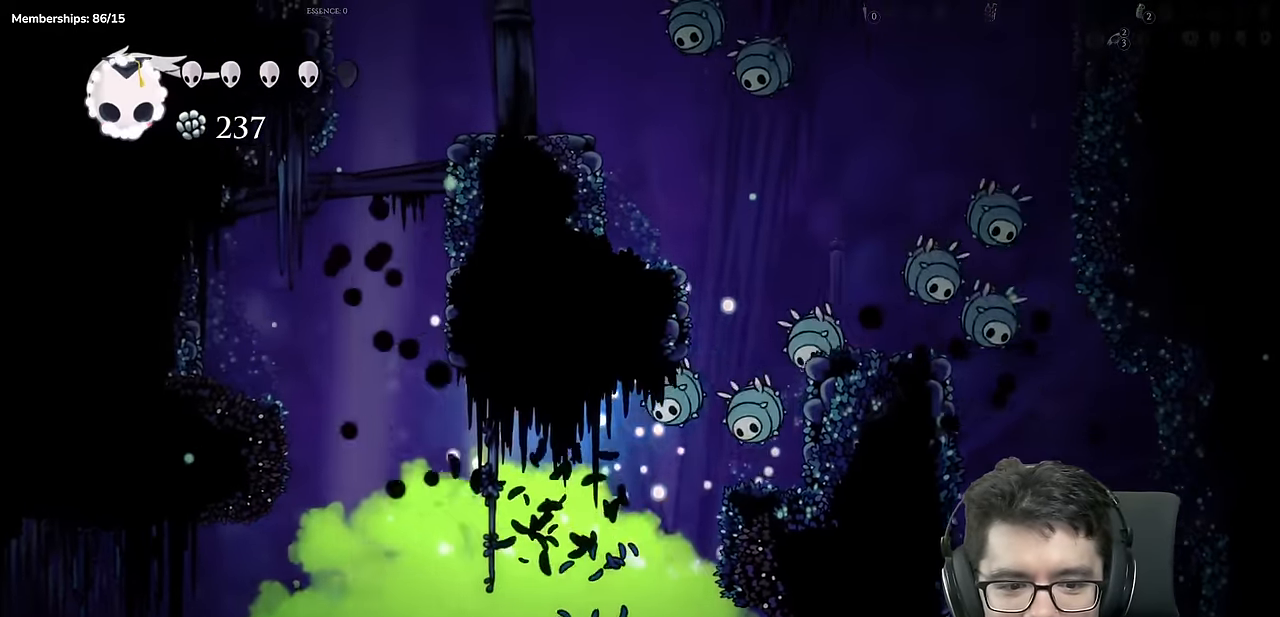
{"buttons": ["A", "DPAD_RIGHT"], "left_stick": "center", "right_stick": "center", "events": [[317, "X", "up"], [467, "DPAD_DOWN", "up"], [484, "A", "down"]]}
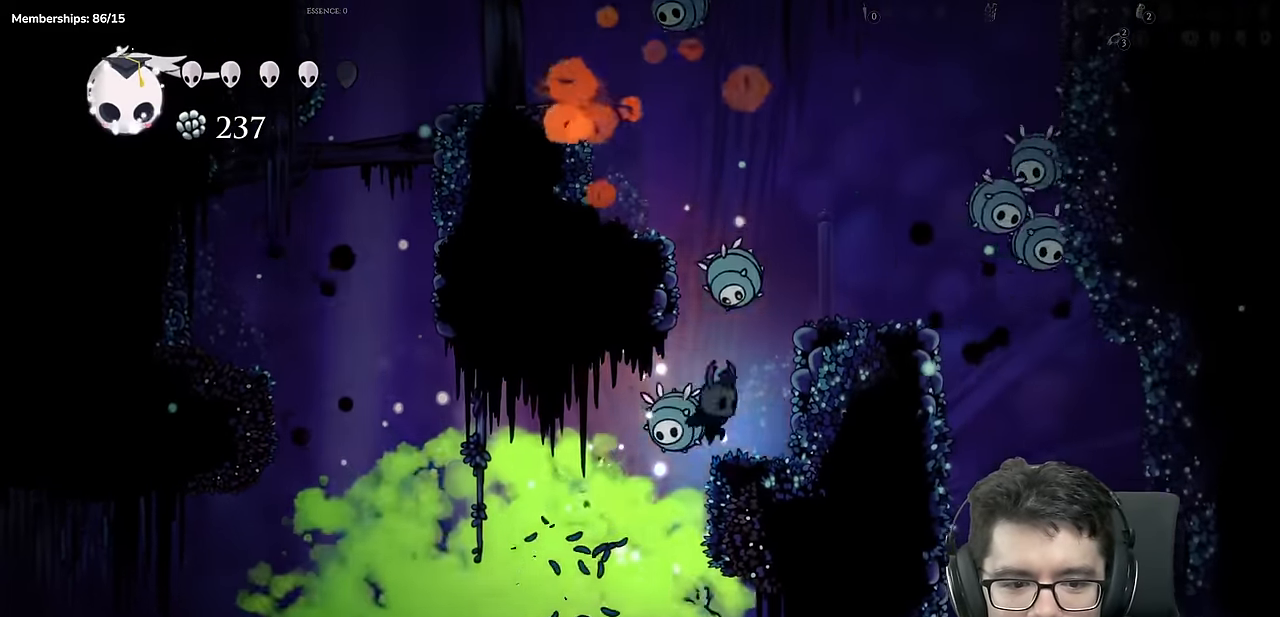
{"buttons": ["A", "DPAD_LEFT"], "left_stick": "center", "right_stick": "center"}
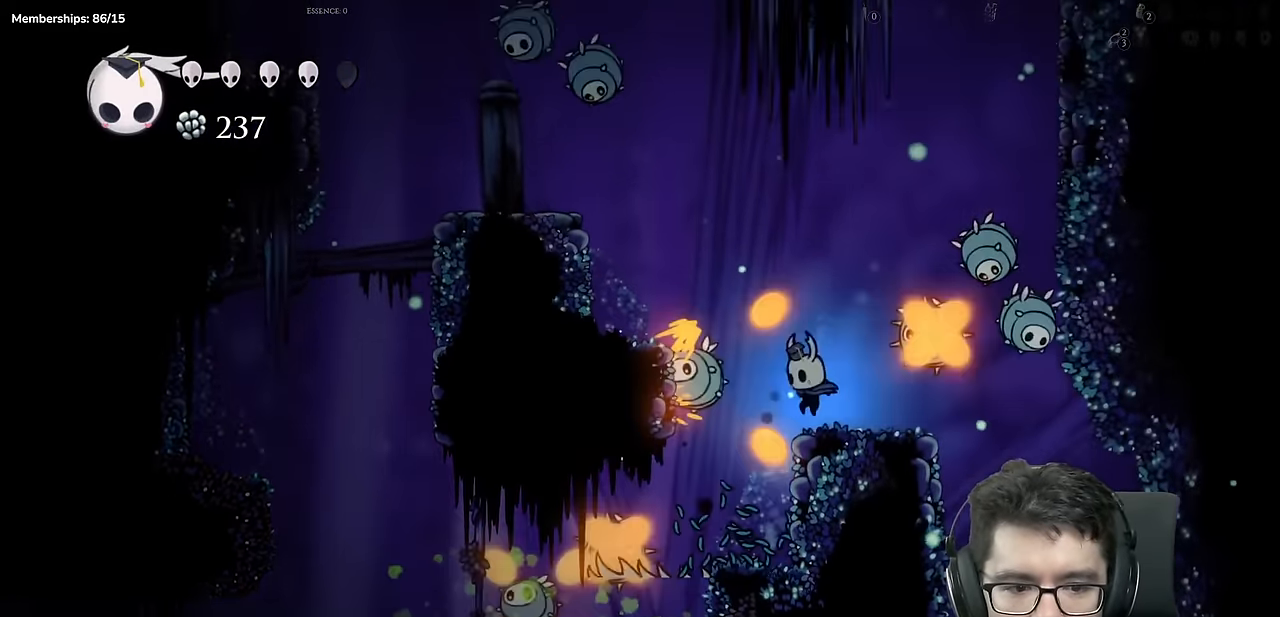
{"buttons": ["DPAD_LEFT"], "left_stick": "center", "right_stick": "center", "events": [[50, "DPAD_LEFT", "up"], [117, "DPAD_LEFT", "down"], [467, "A", "up"]]}